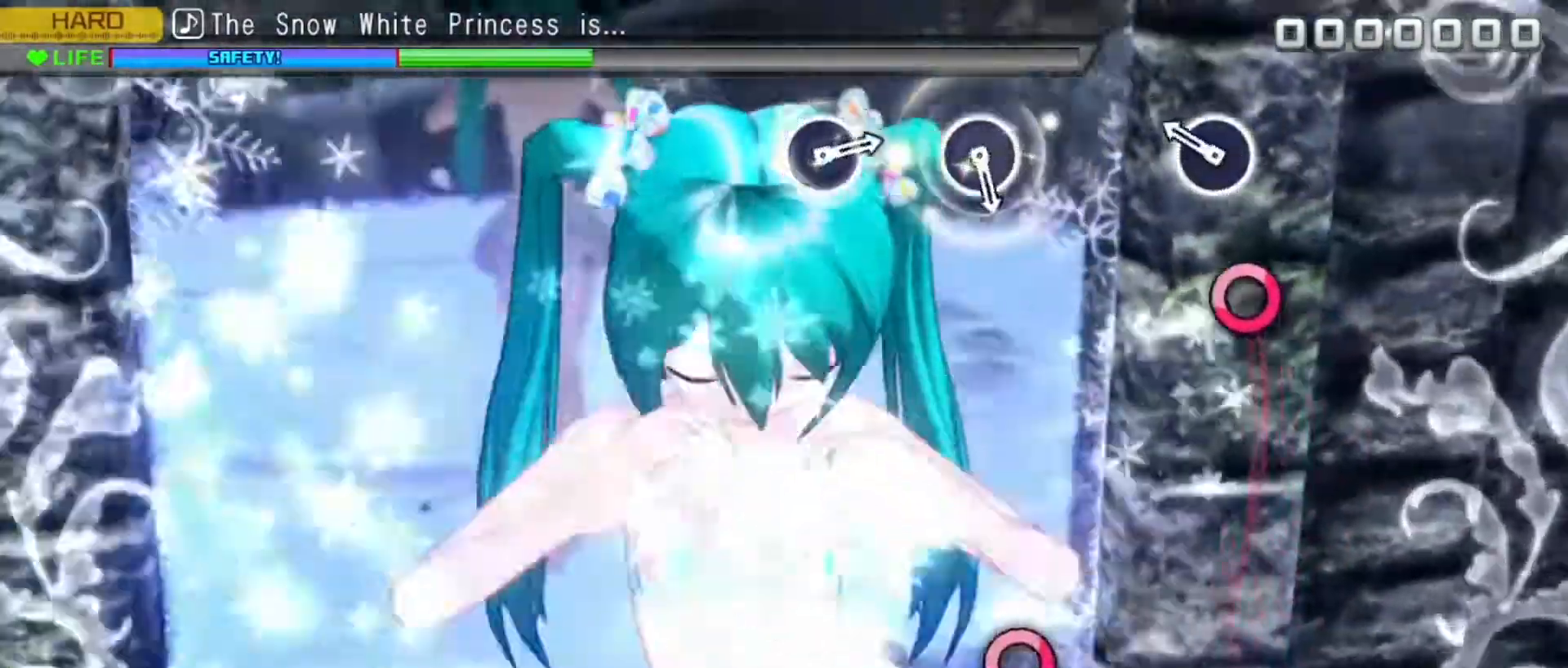
Gameplay with a controller (PlayStation layout); each line is a JSON object with the inputs held at the frame after it. "events" lists button and stick changes between this image and that frame as [ms after this image, input, new state], when the widget could be followed in between. Not read: left_stick right_stick.
{"buttons": ["CIRCLE"], "events": [[50, "CIRCLE", "down"], [150, "CIRCLE", "up"], [467, "CIRCLE", "down"]]}
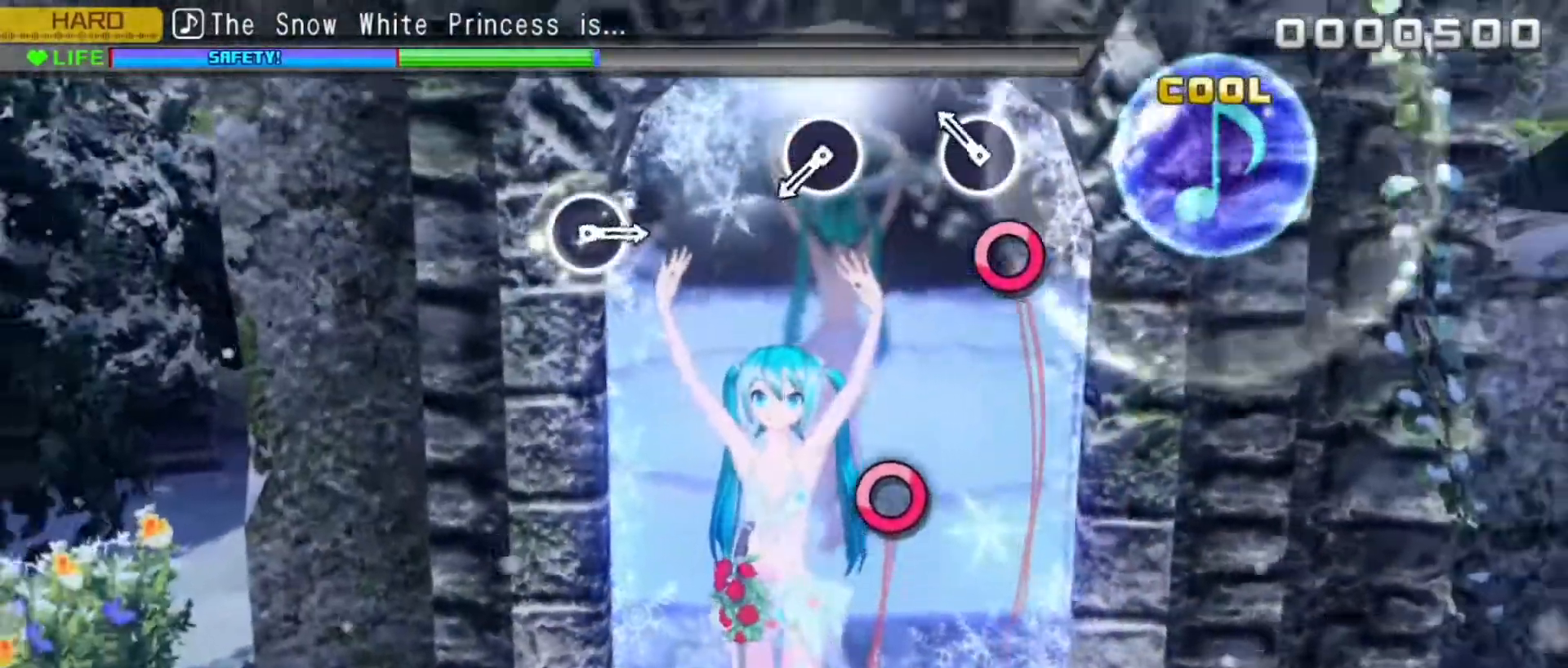
{"buttons": [], "events": [[67, "CIRCLE", "up"], [267, "CIRCLE", "down"], [367, "CIRCLE", "up"]]}
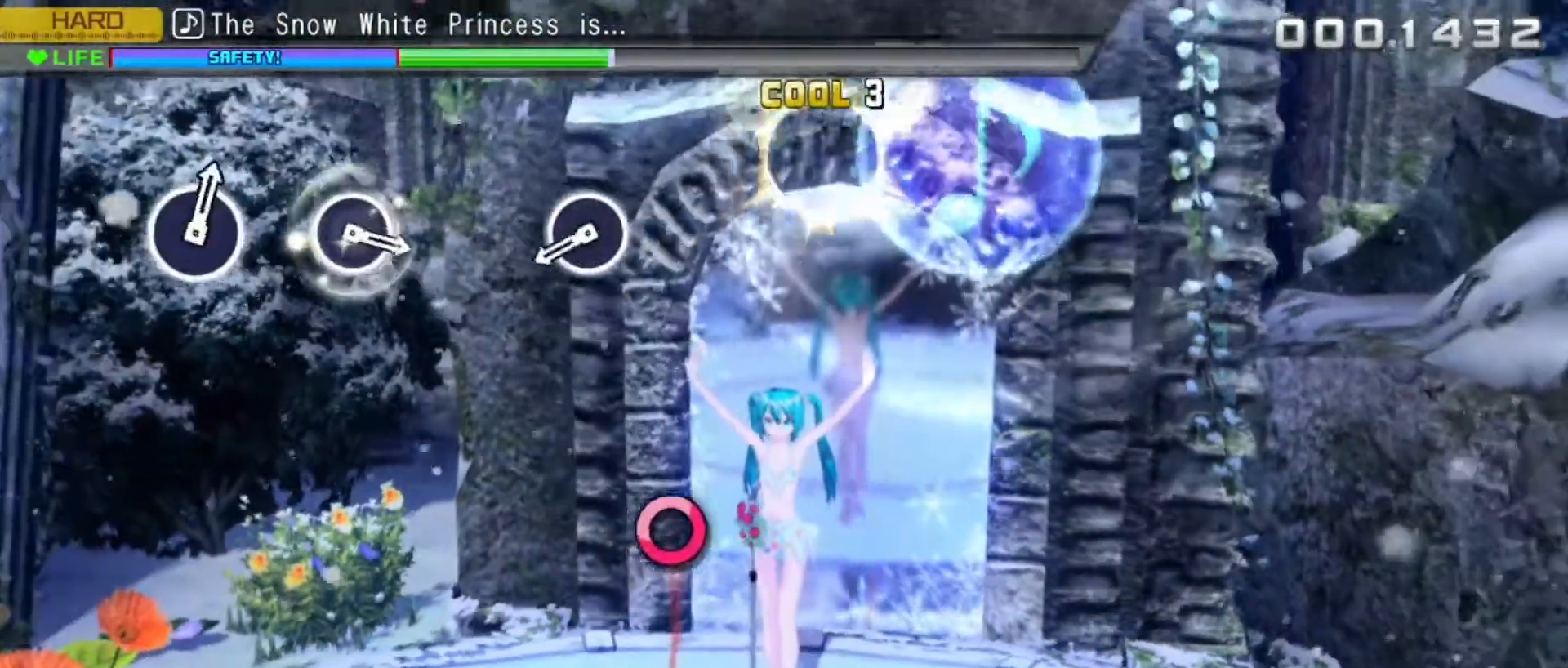
{"buttons": [], "events": [[233, "CIRCLE", "down"], [333, "CIRCLE", "up"]]}
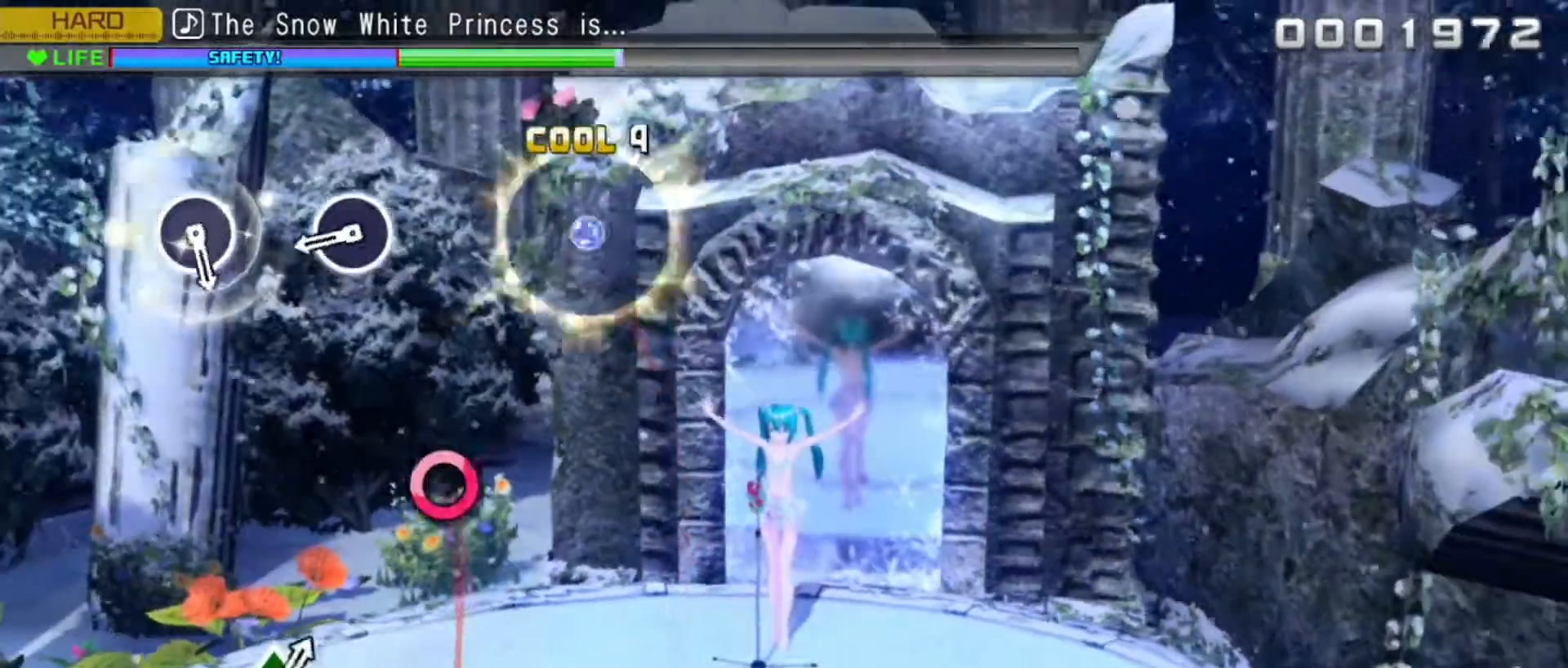
{"buttons": ["CIRCLE"], "events": [[183, "CIRCLE", "down"], [283, "CIRCLE", "up"], [467, "CIRCLE", "down"]]}
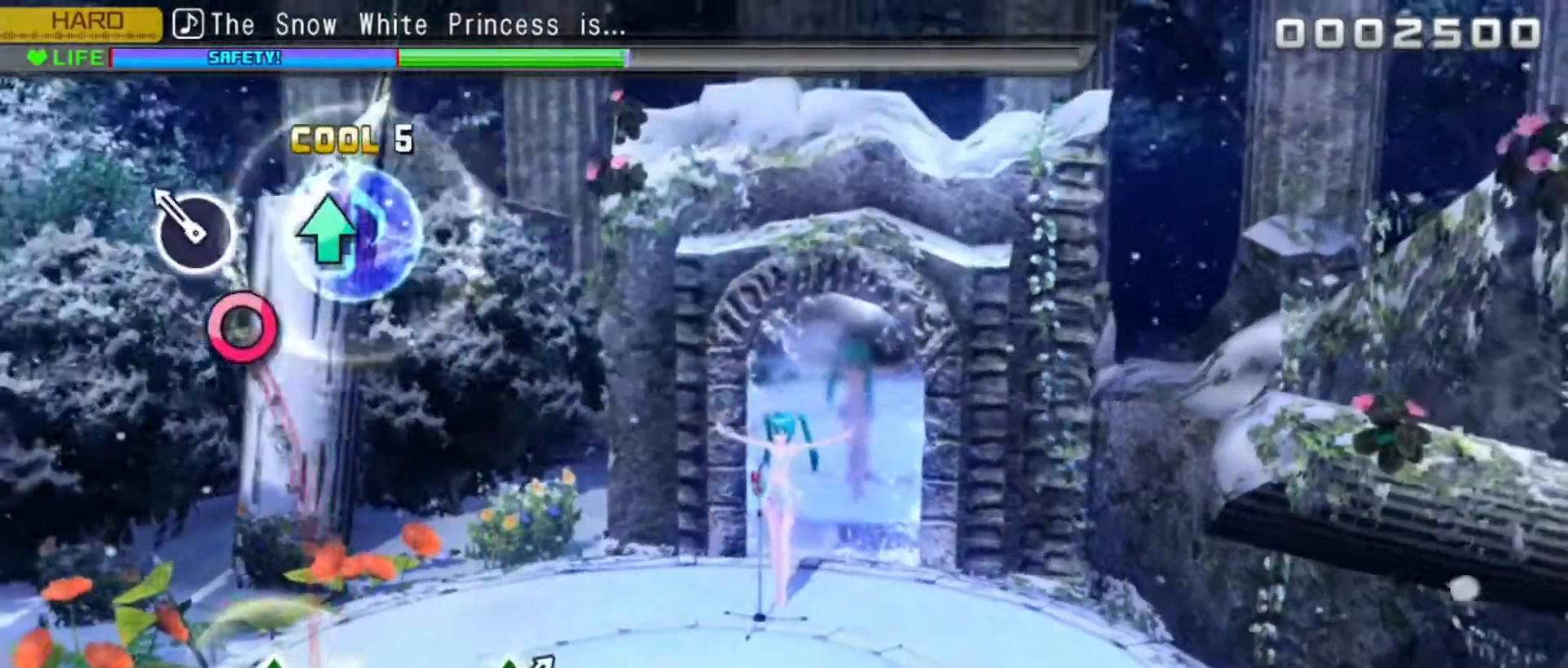
{"buttons": ["TRIANGLE"], "events": [[67, "CIRCLE", "up"], [417, "TRIANGLE", "down"]]}
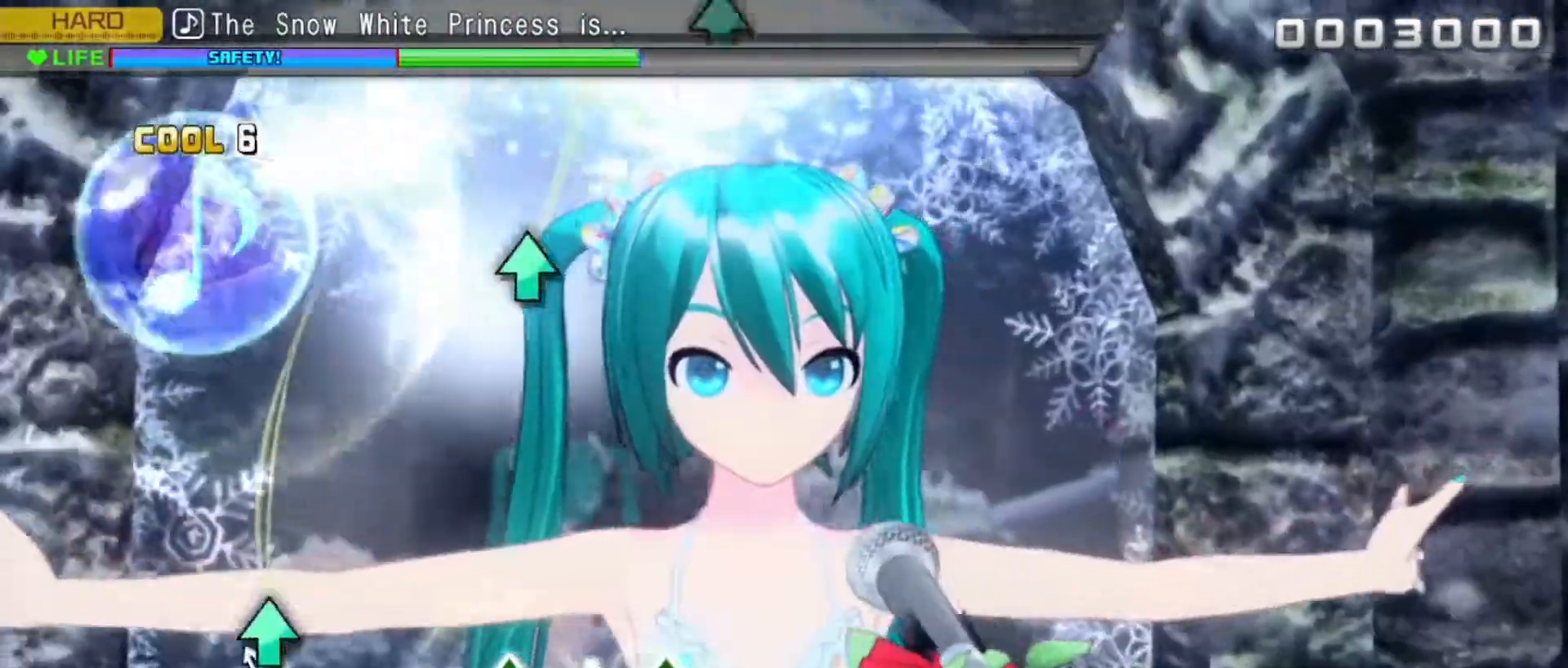
{"buttons": [], "events": [[33, "TRIANGLE", "up"], [367, "TRIANGLE", "down"], [467, "TRIANGLE", "up"]]}
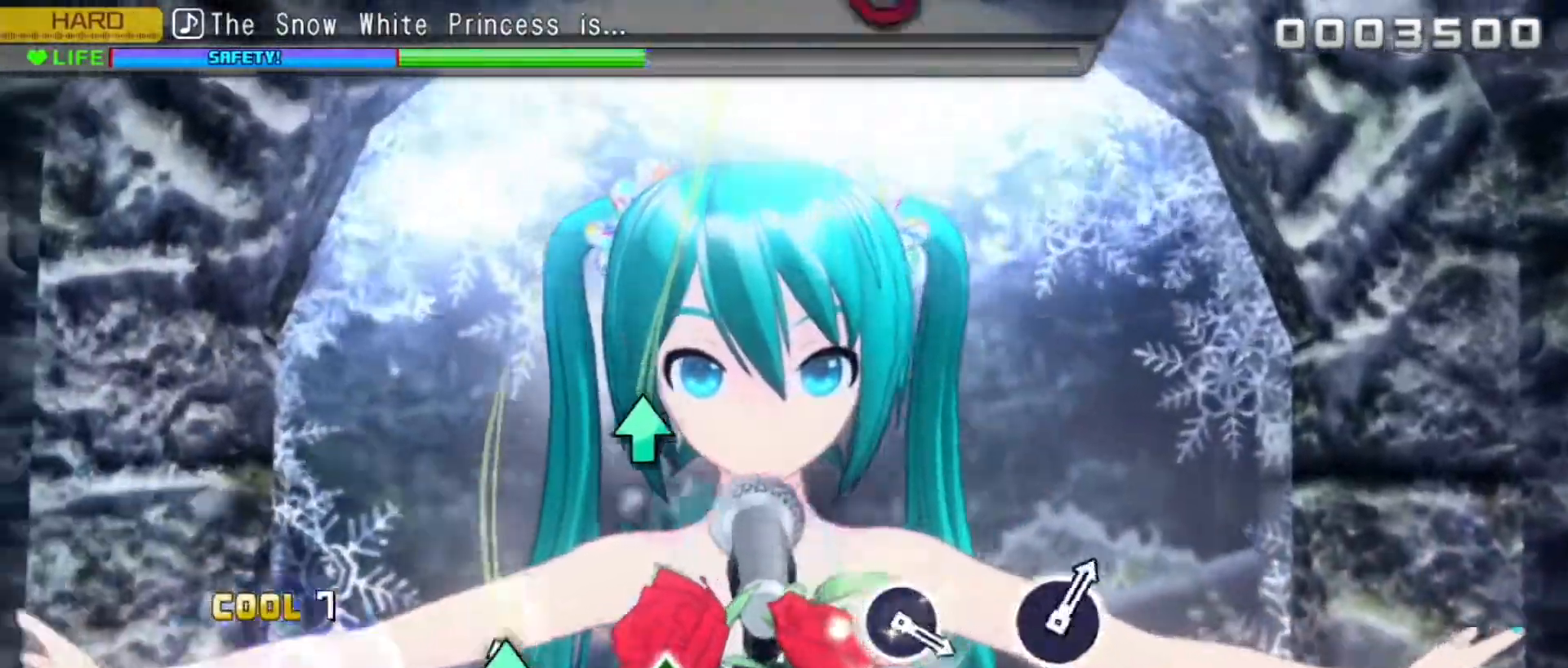
{"buttons": [], "events": [[183, "TRIANGLE", "down"], [267, "TRIANGLE", "up"]]}
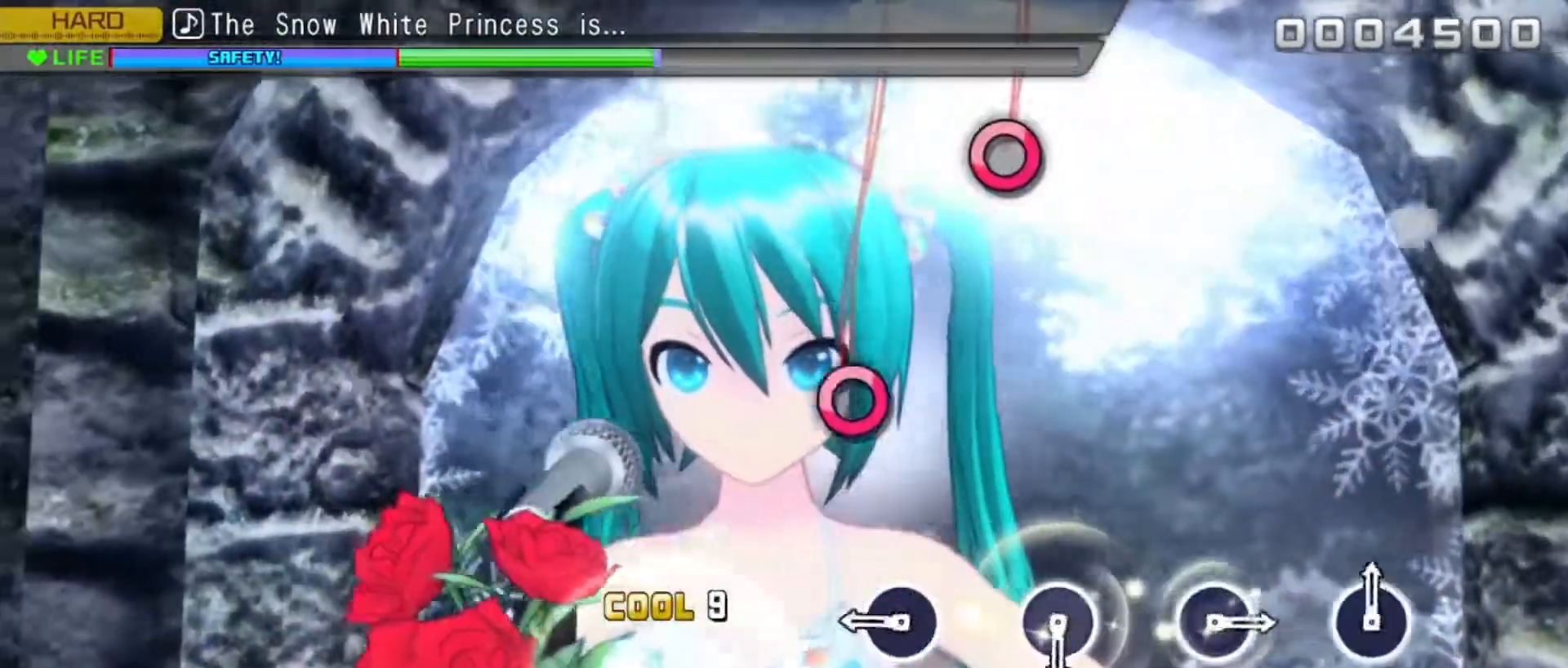
{"buttons": ["CIRCLE"], "events": [[167, "CIRCLE", "down"], [267, "CIRCLE", "up"], [433, "CIRCLE", "down"]]}
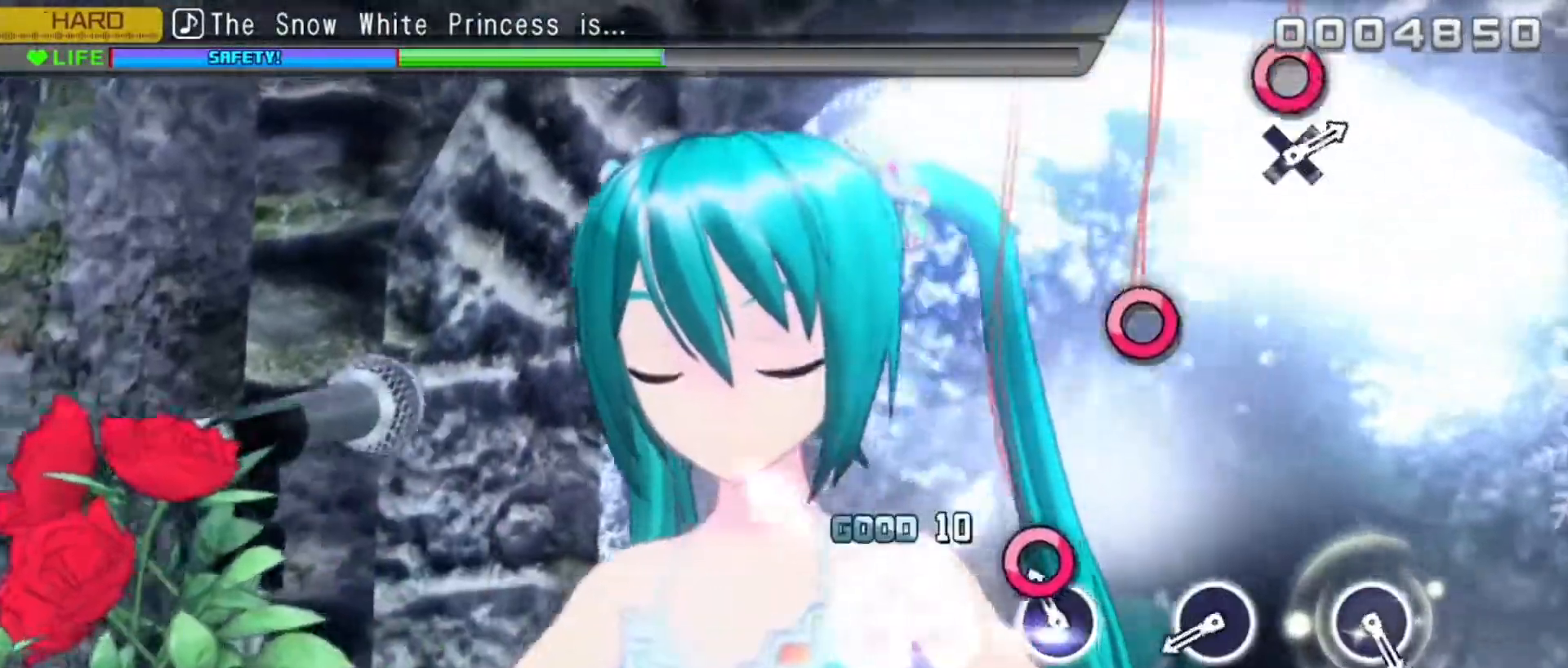
{"buttons": [], "events": [[33, "CIRCLE", "up"], [250, "CIRCLE", "down"], [333, "CIRCLE", "up"]]}
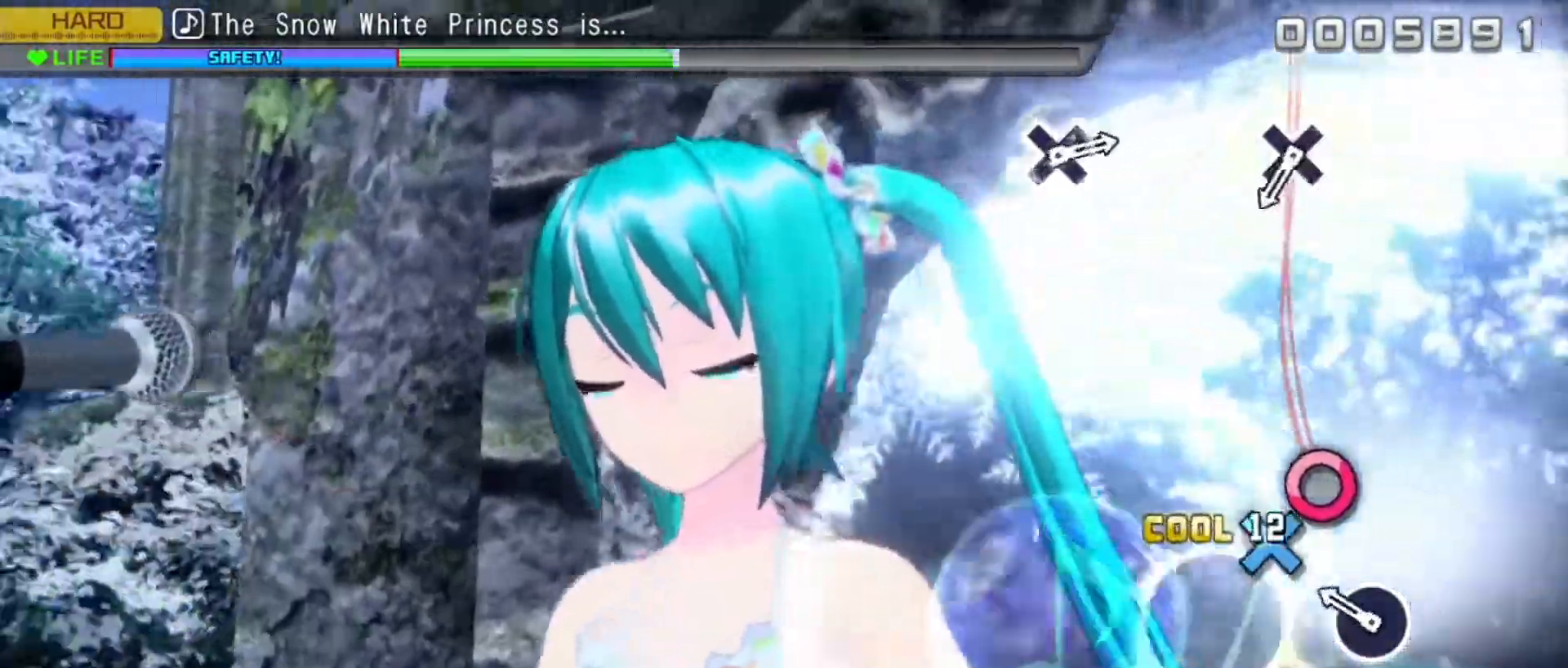
{"buttons": [], "events": [[33, "CIRCLE", "down"], [117, "CIRCLE", "up"], [350, "CROSS", "down"], [433, "CROSS", "up"]]}
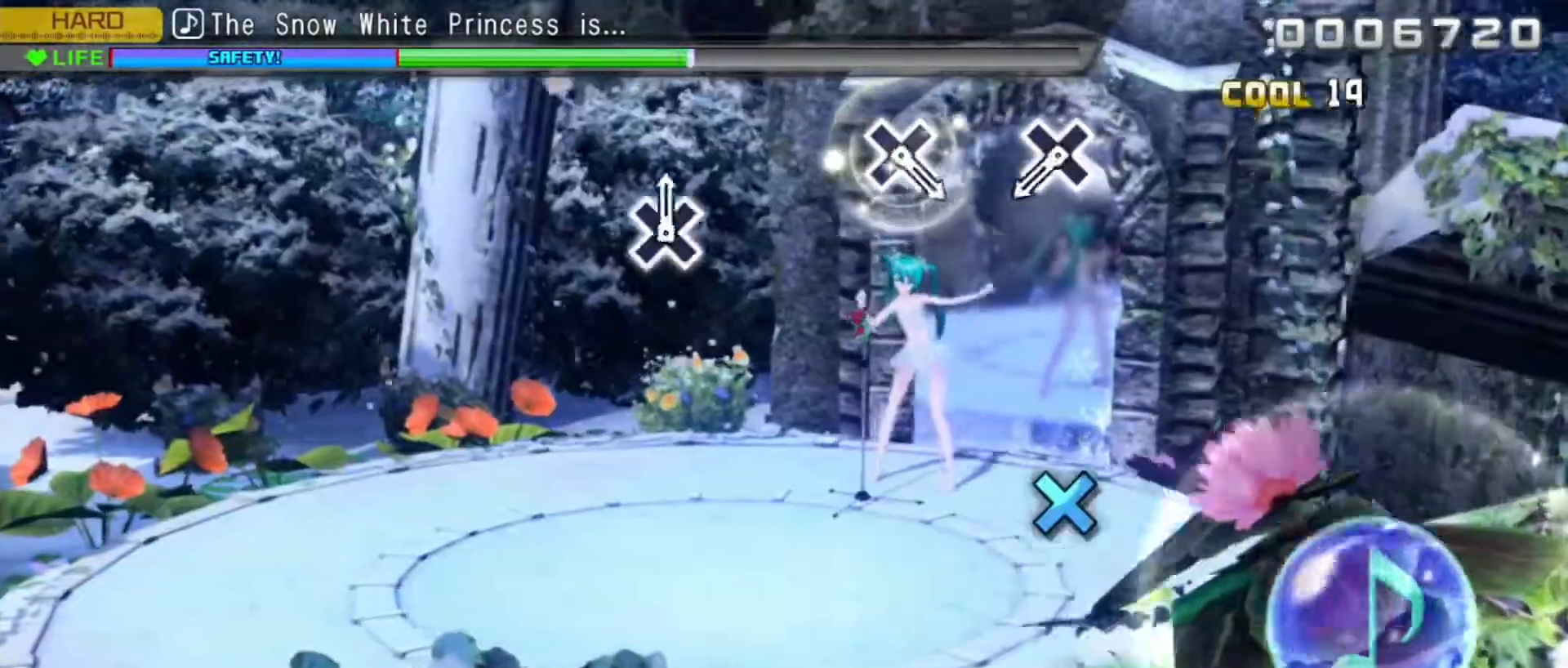
{"buttons": [], "events": [[283, "CROSS", "down"], [367, "CROSS", "up"]]}
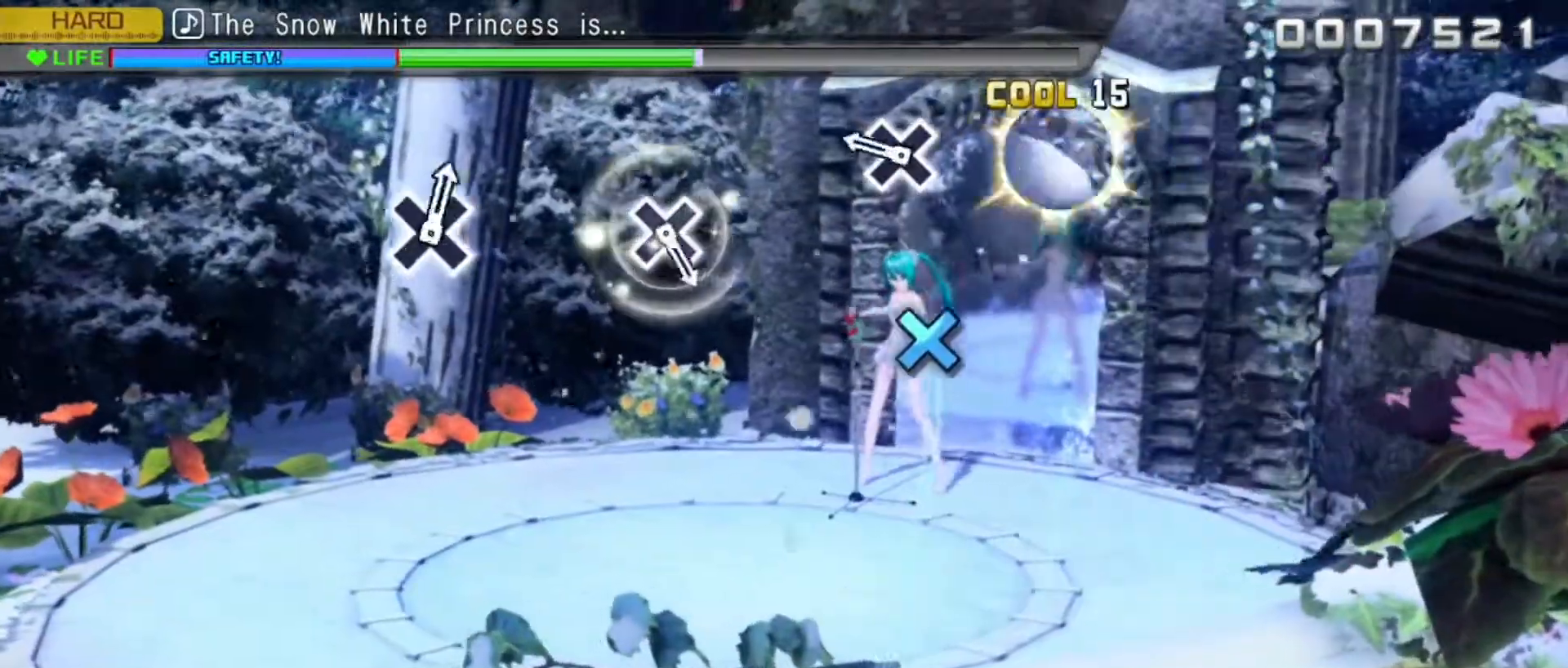
{"buttons": [], "events": [[67, "CROSS", "down"], [150, "CROSS", "up"]]}
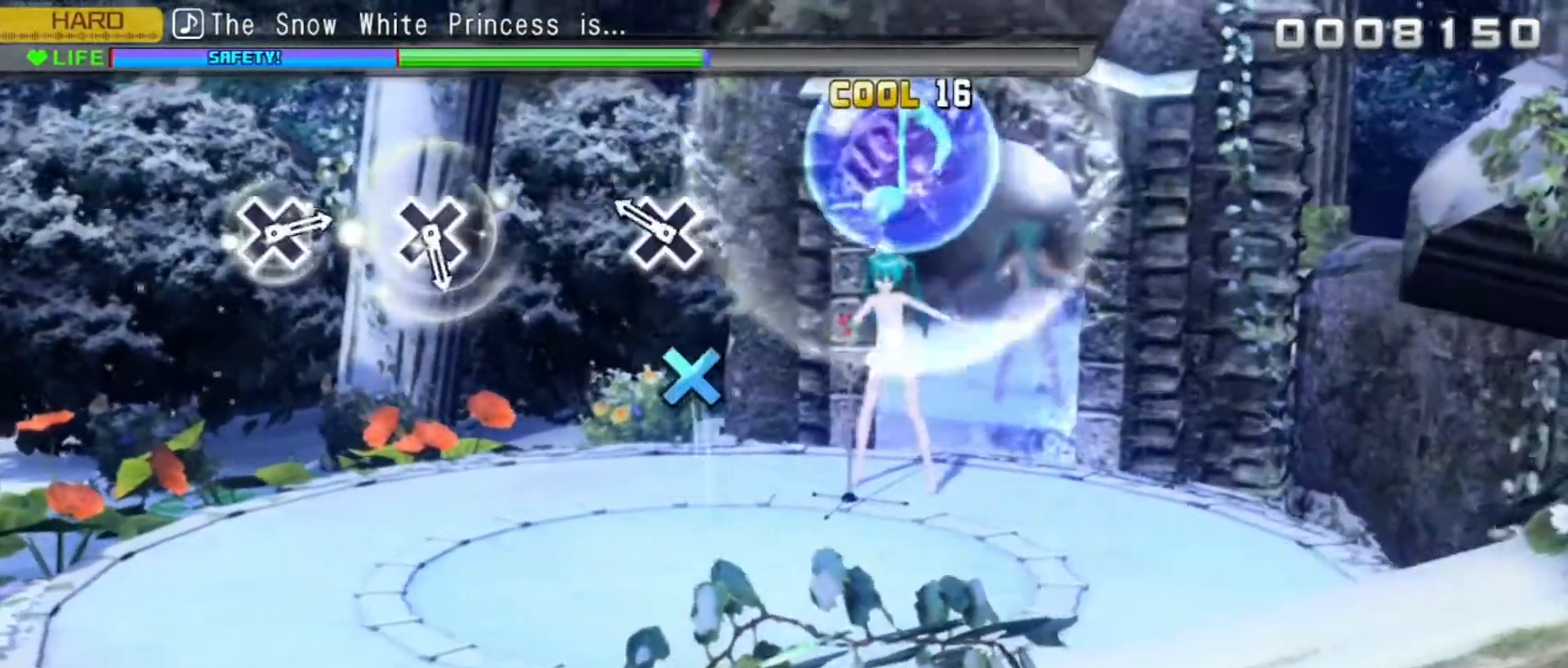
{"buttons": ["CROSS"], "events": [[33, "CROSS", "down"], [117, "CROSS", "up"], [483, "CROSS", "down"]]}
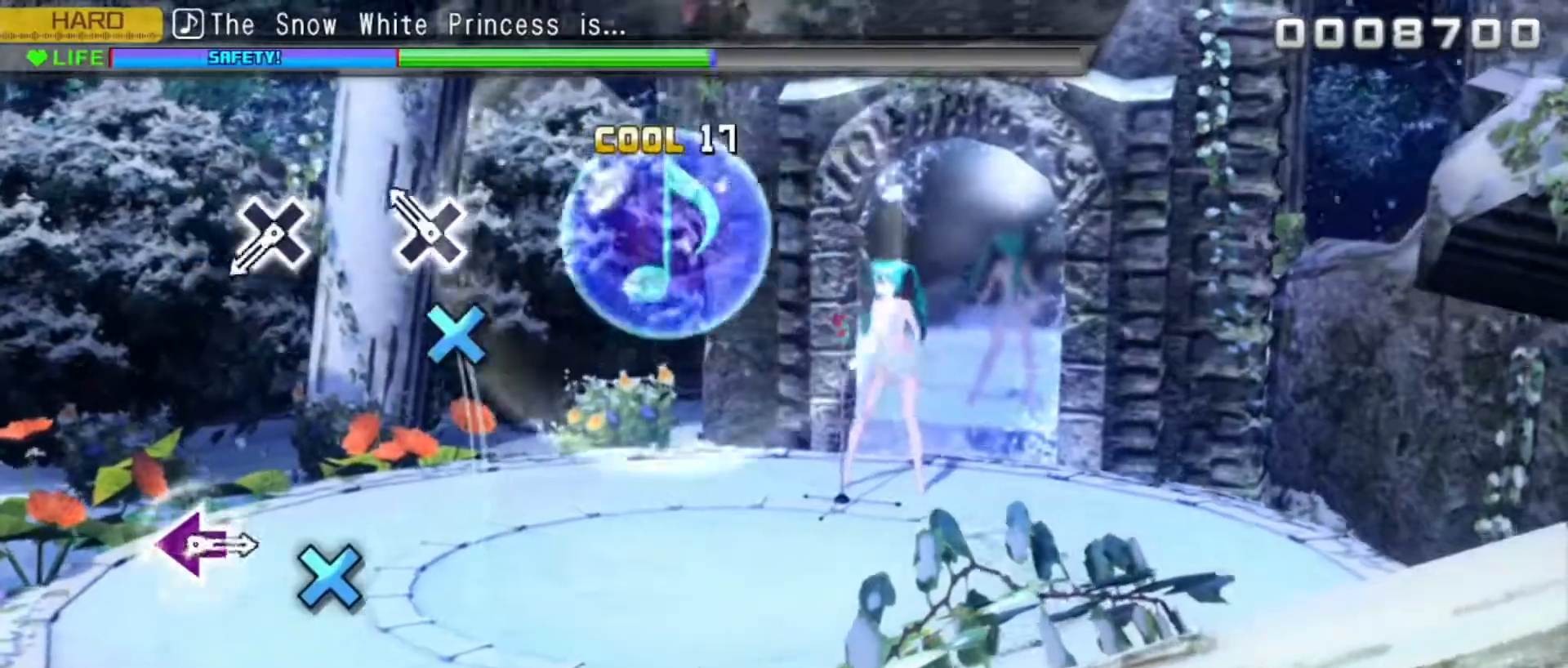
{"buttons": [], "events": [[67, "CROSS", "up"], [267, "CROSS", "down"], [350, "CROSS", "up"]]}
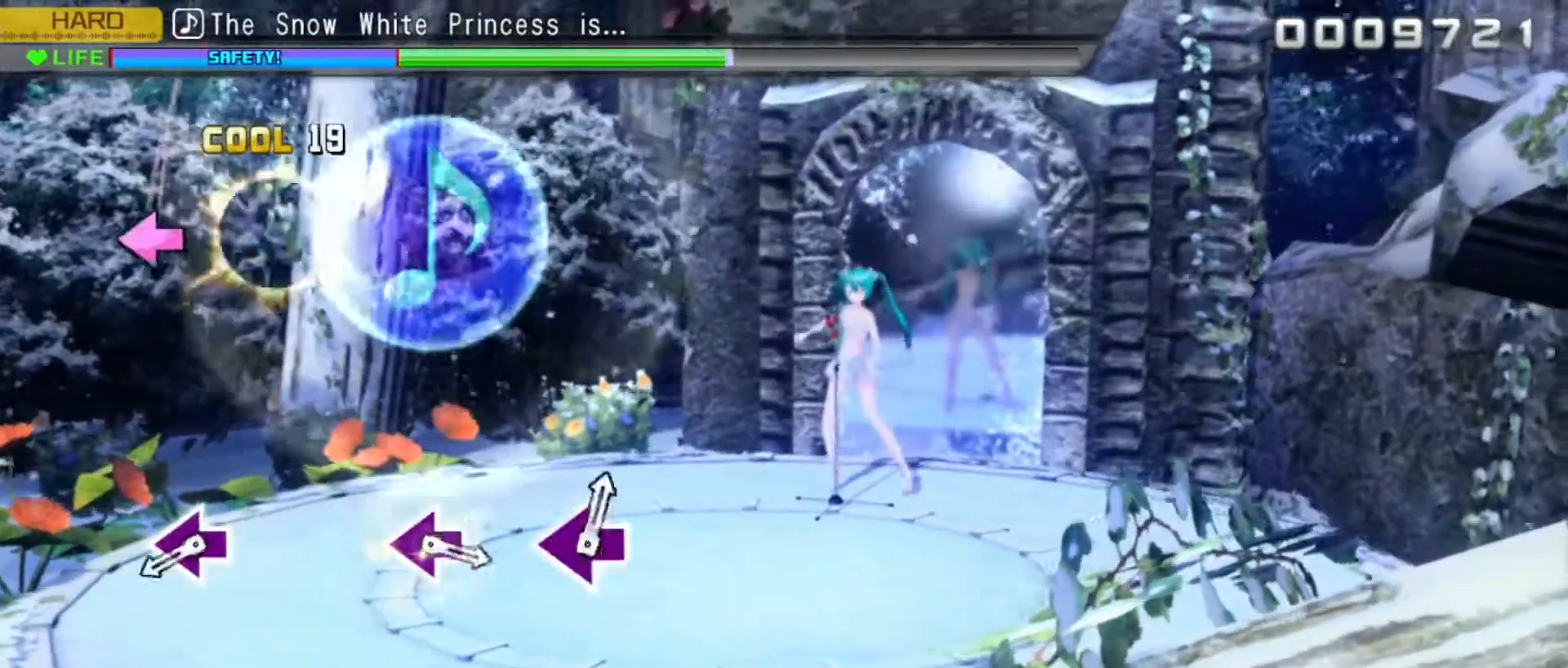
{"buttons": [], "events": [[233, "SQUARE", "down"], [317, "SQUARE", "up"]]}
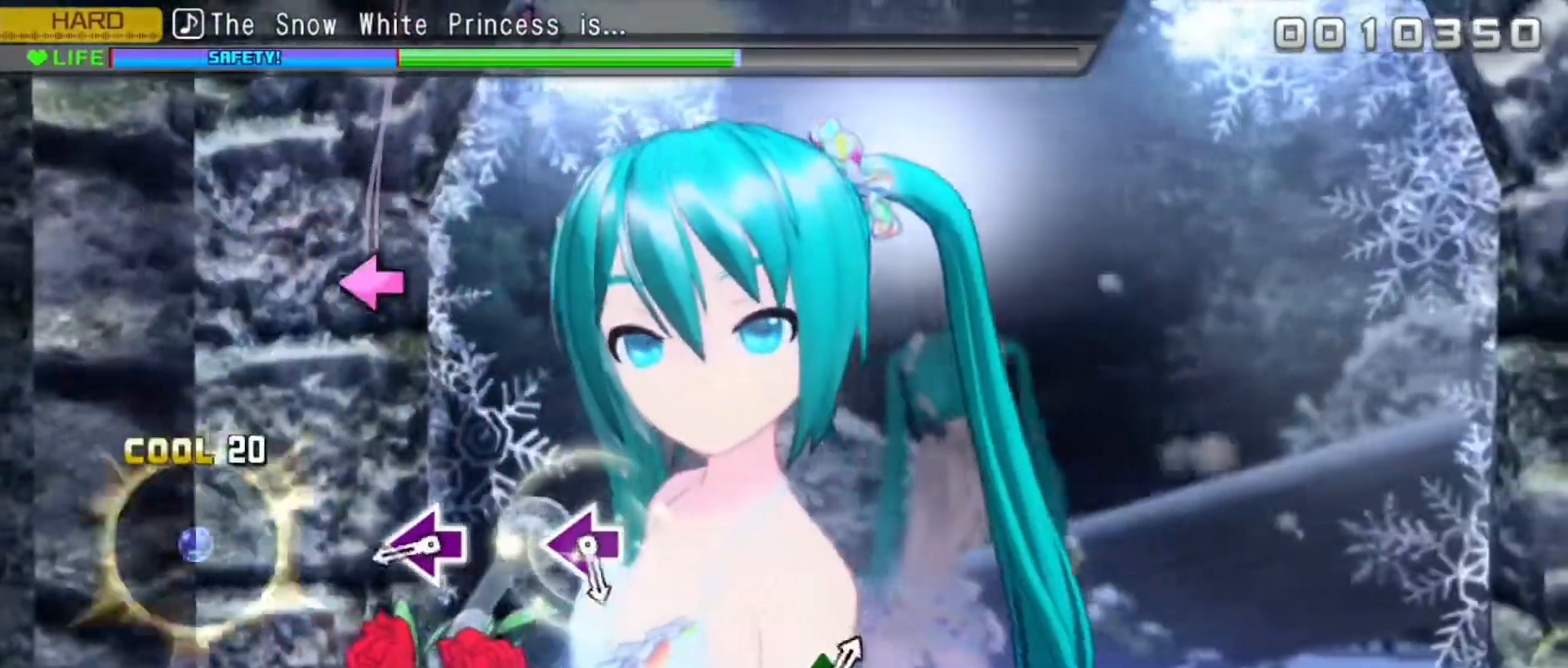
{"buttons": ["SQUARE"], "events": [[183, "SQUARE", "down"], [267, "SQUARE", "up"], [467, "SQUARE", "down"]]}
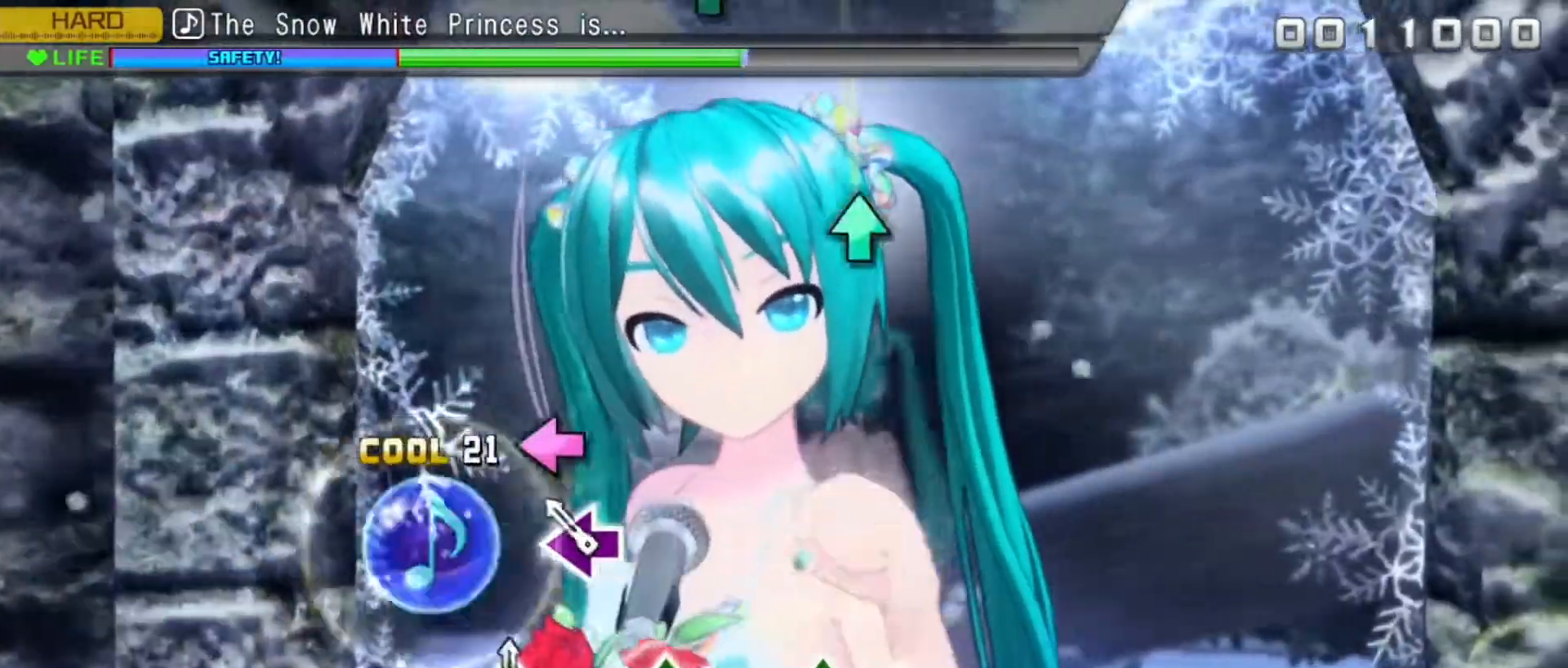
{"buttons": [], "events": [[67, "SQUARE", "up"], [417, "TRIANGLE", "down"], [500, "TRIANGLE", "up"]]}
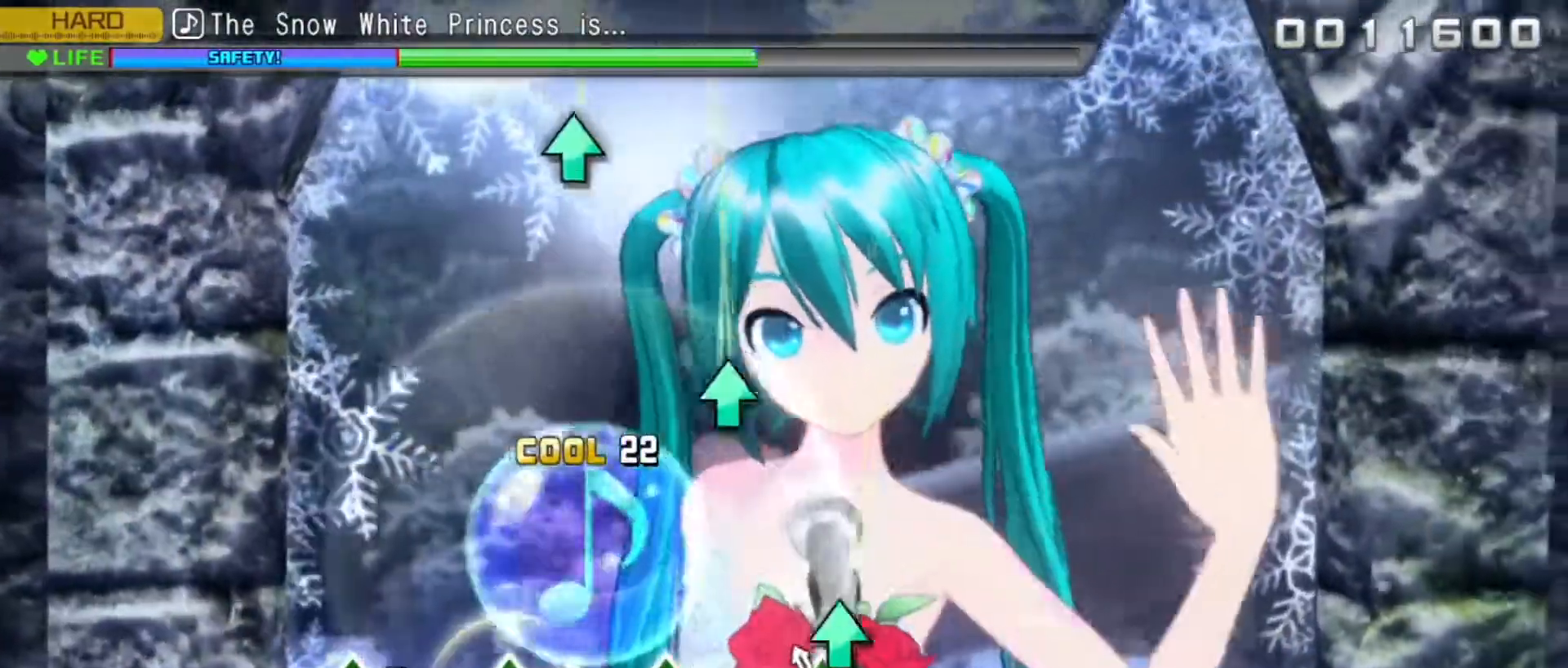
{"buttons": [], "events": [[217, "TRIANGLE", "down"], [317, "TRIANGLE", "up"]]}
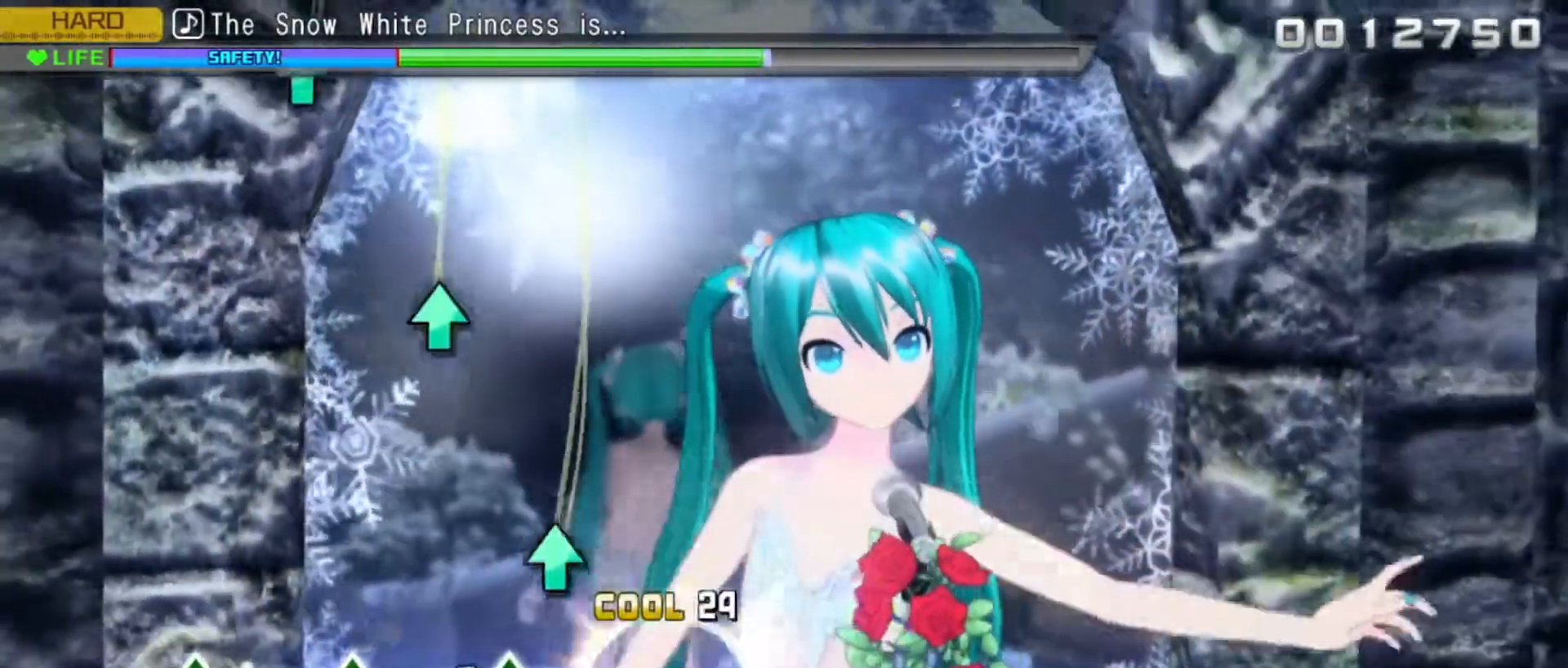
{"buttons": [], "events": [[17, "TRIANGLE", "down"], [100, "TRIANGLE", "up"], [300, "TRIANGLE", "down"], [400, "TRIANGLE", "up"]]}
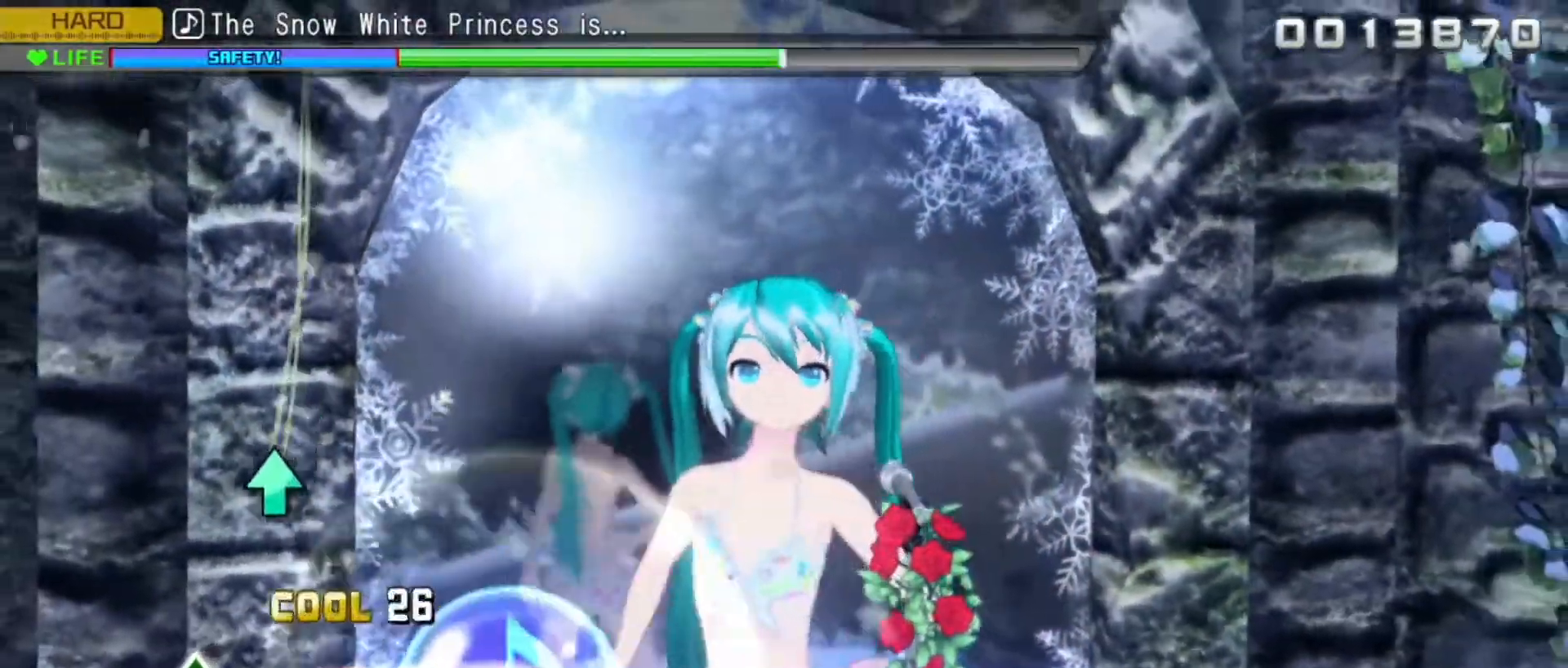
{"buttons": ["L2"], "events": [[117, "TRIANGLE", "down"], [300, "L2", "down"], [450, "TRIANGLE", "up"]]}
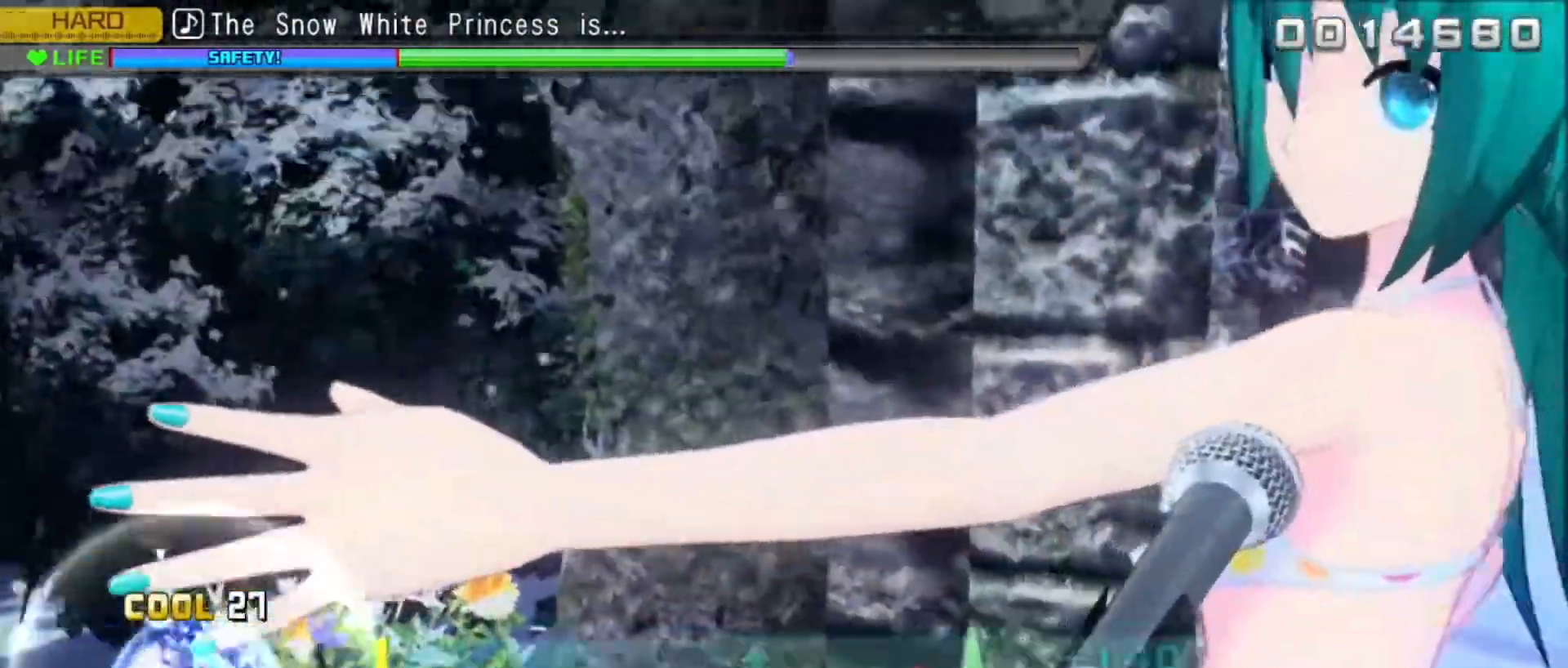
{"buttons": ["L2"], "events": []}
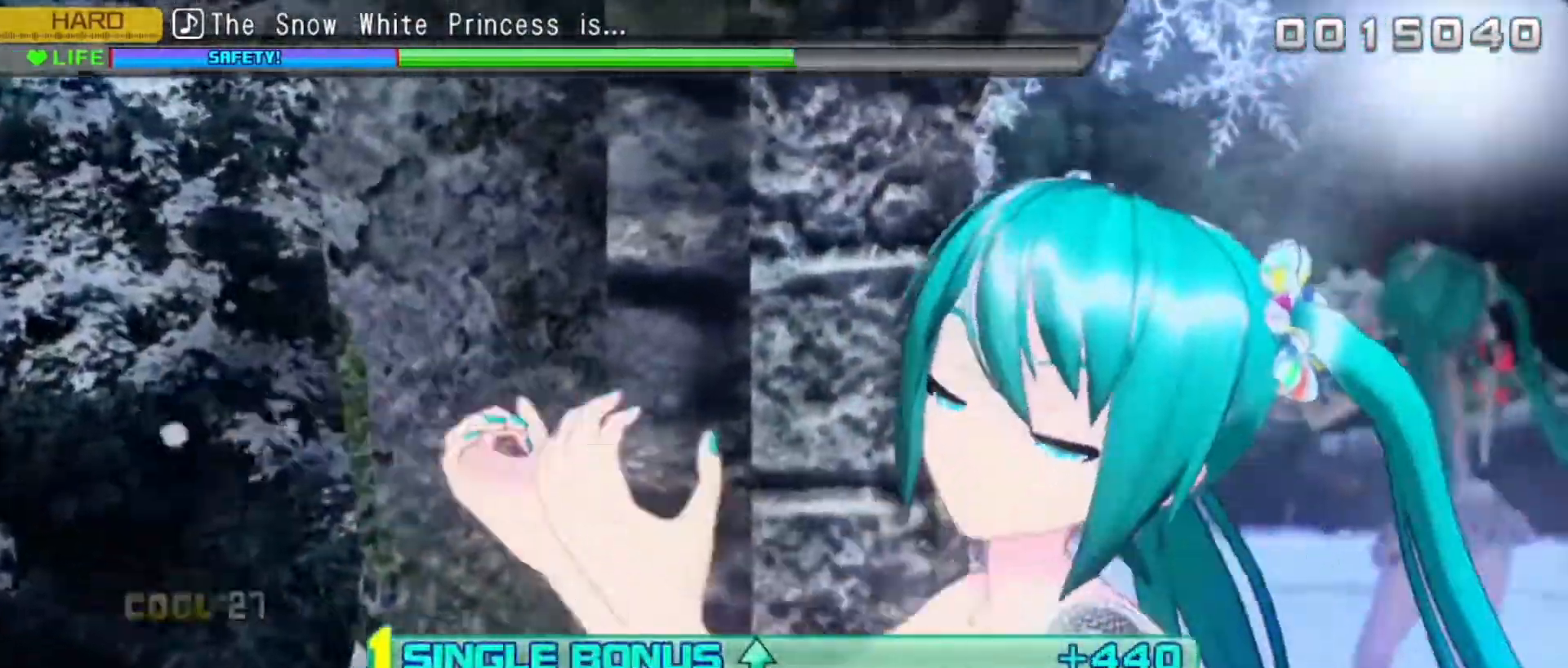
{"buttons": ["L2"], "events": []}
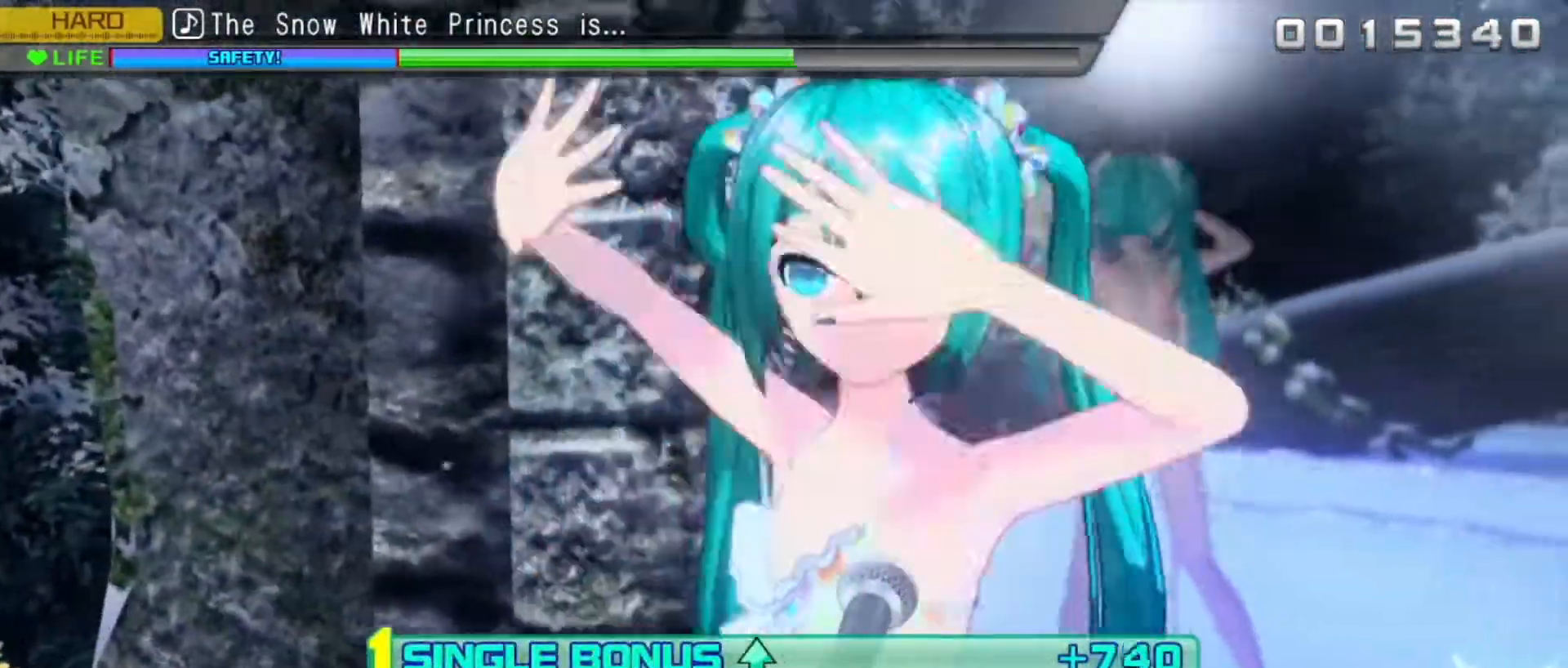
{"buttons": ["L2"], "events": []}
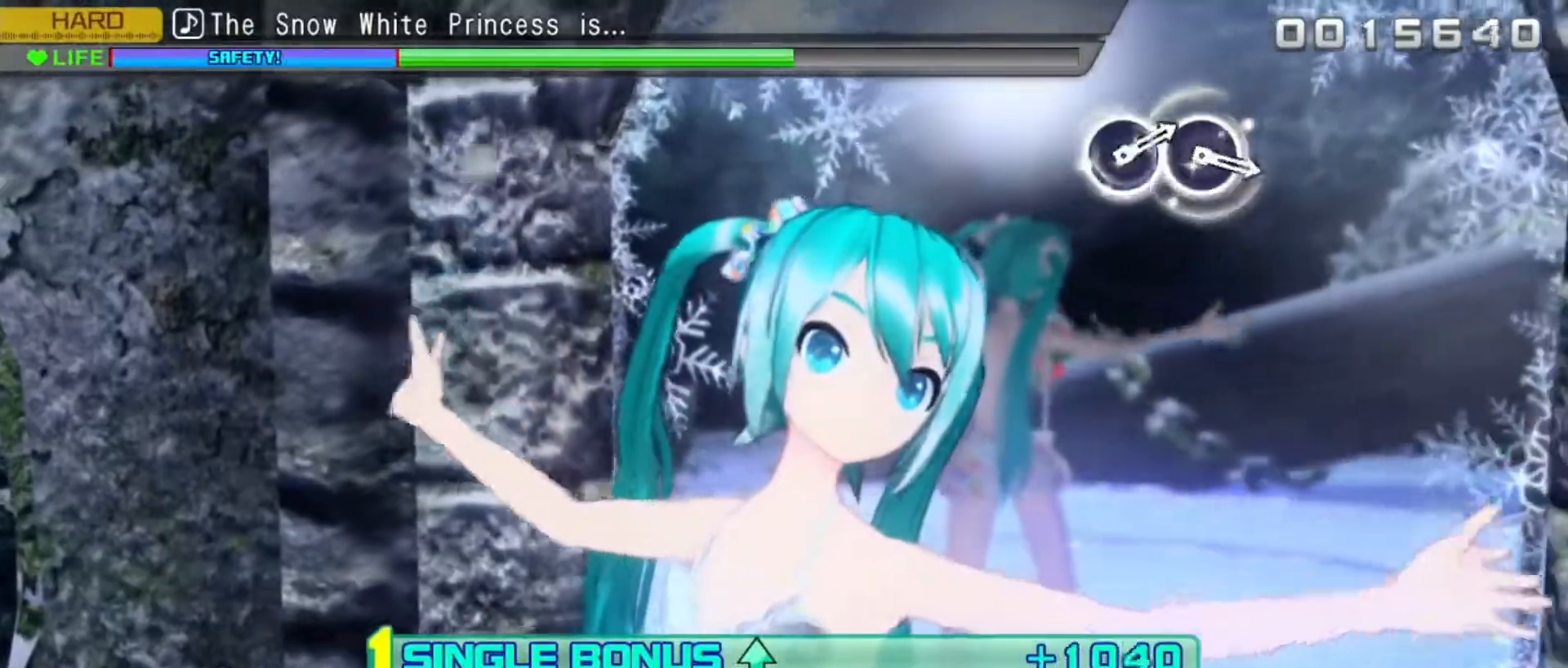
{"buttons": ["L2"], "events": []}
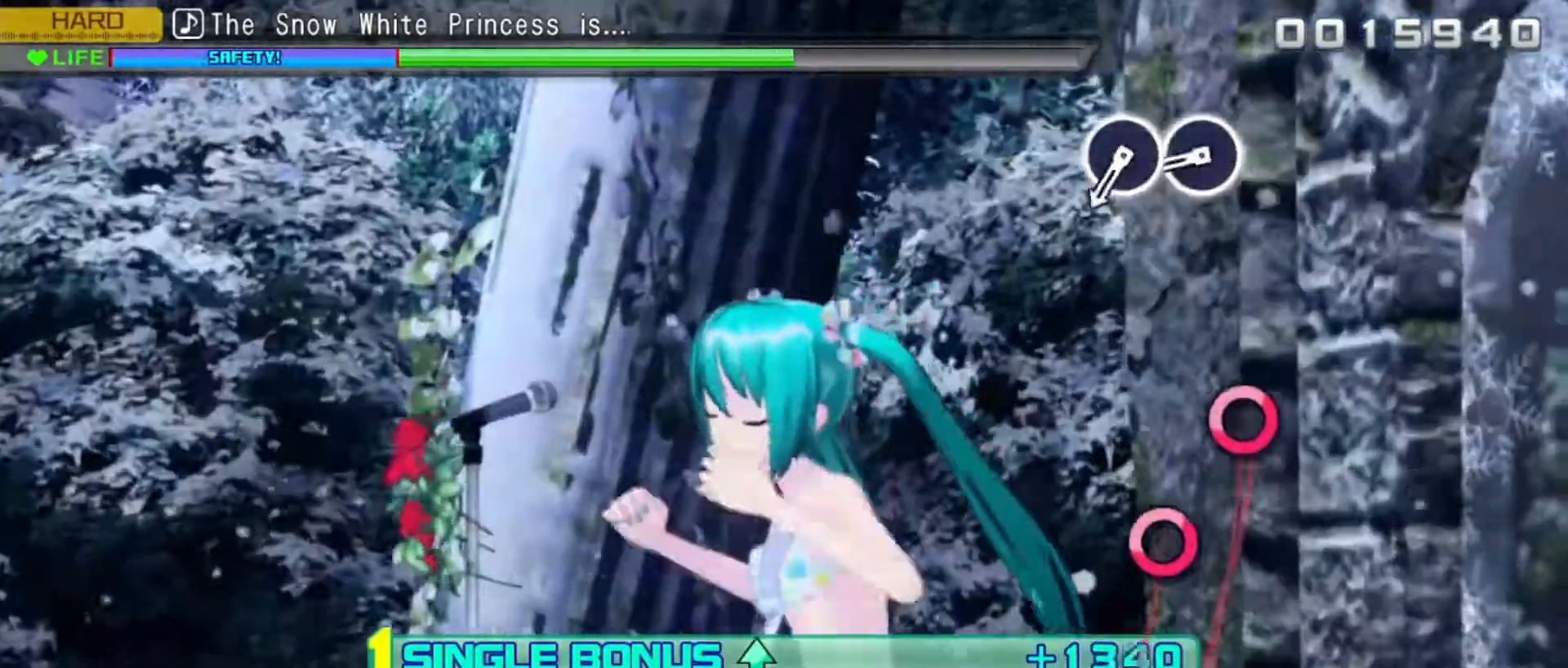
{"buttons": ["L2"], "events": [[183, "CIRCLE", "down"], [267, "CIRCLE", "up"], [350, "CIRCLE", "down"], [433, "CIRCLE", "up"]]}
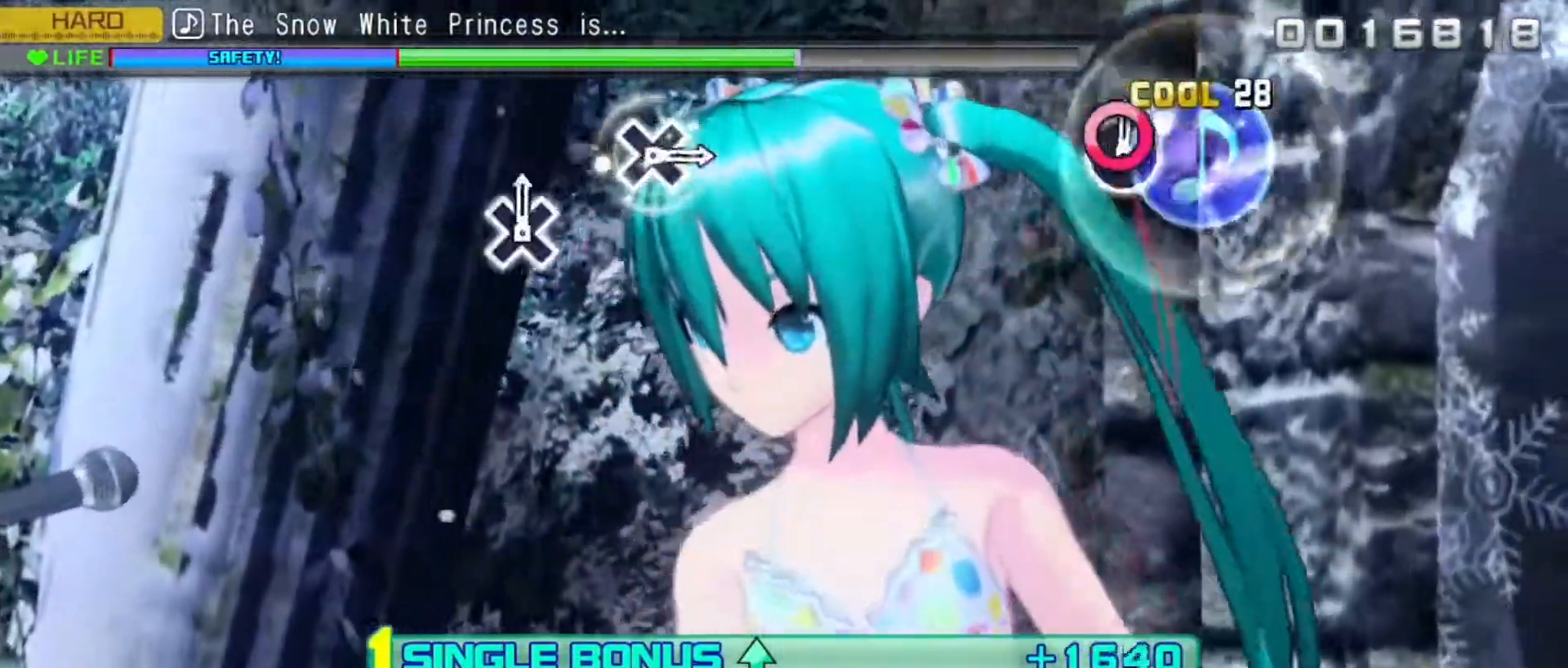
{"buttons": ["L2"], "events": []}
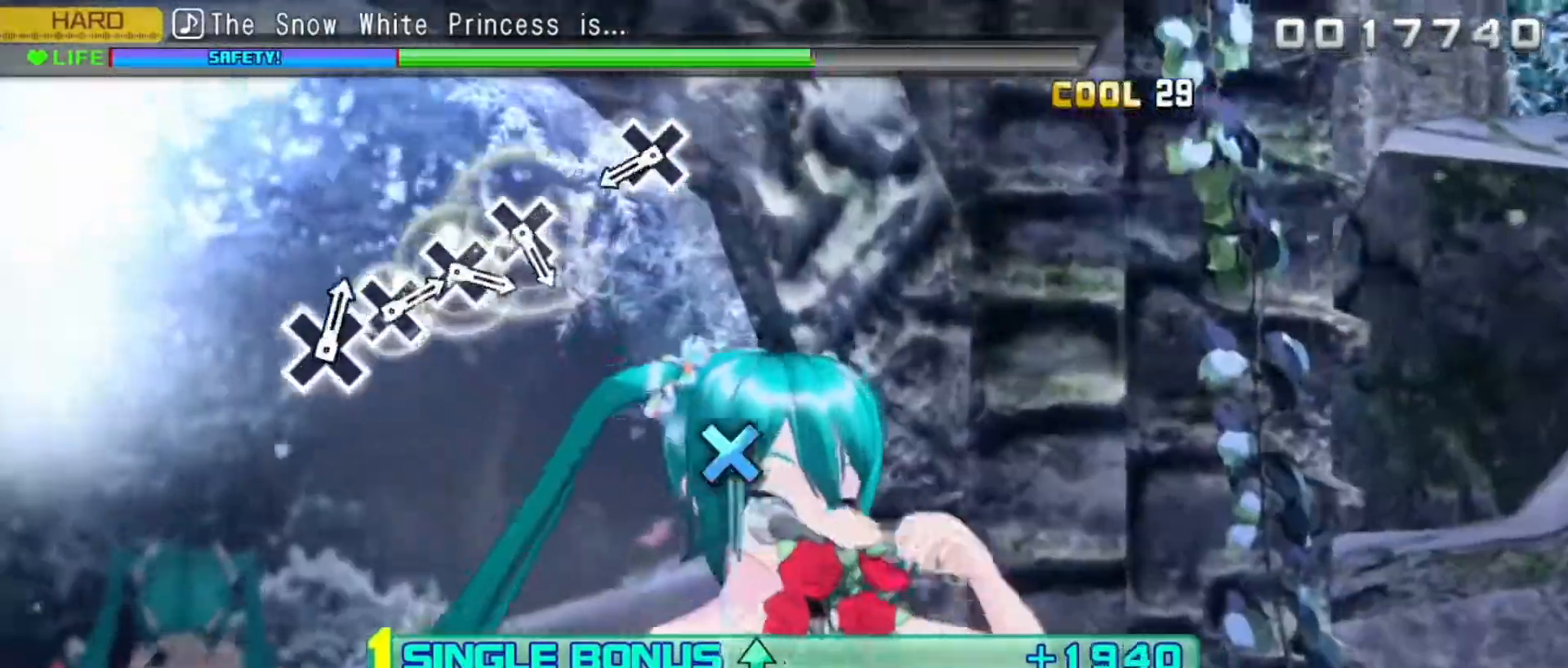
{"buttons": ["L2"], "events": [[217, "CROSS", "down"], [300, "CROSS", "up"]]}
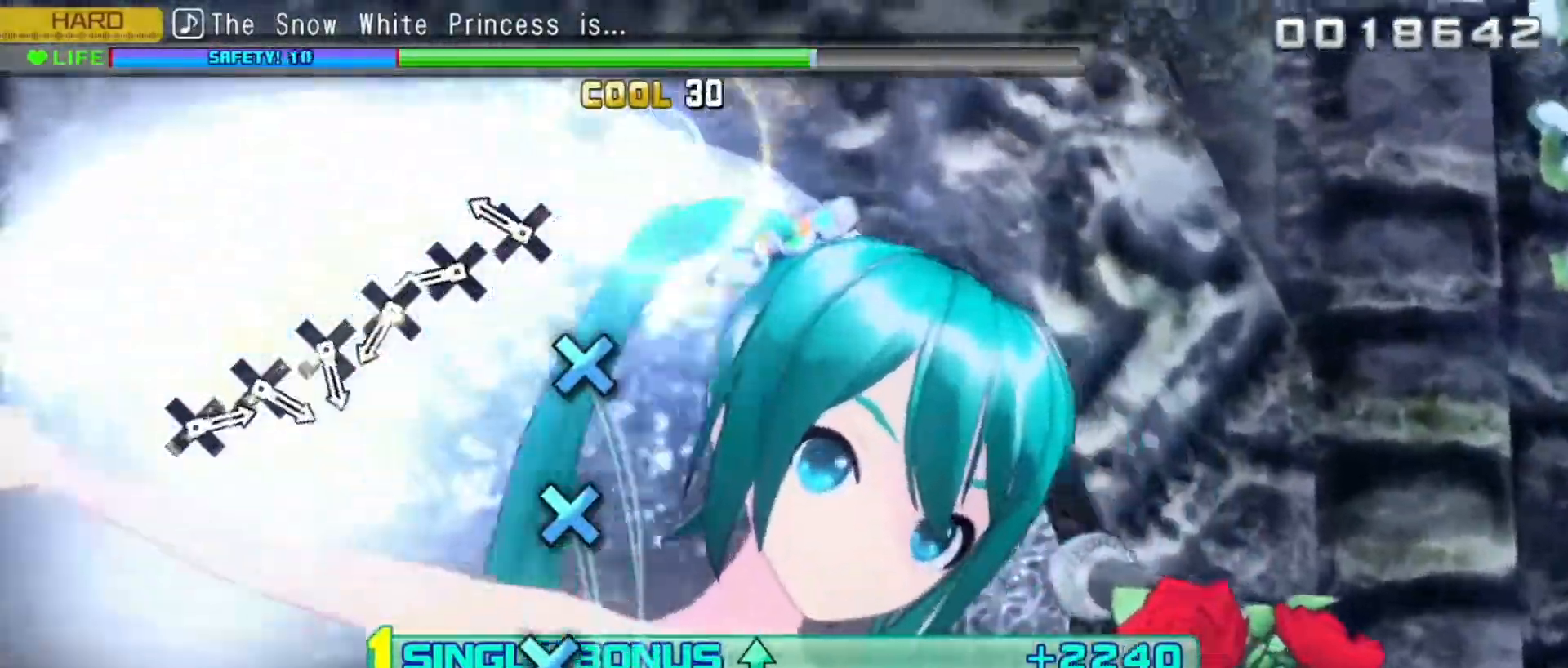
{"buttons": ["CROSS", "L2"], "events": [[33, "CROSS", "down"], [117, "CROSS", "up"], [200, "CROSS", "down"], [267, "CROSS", "up"], [333, "CROSS", "down"], [400, "CROSS", "up"], [483, "CROSS", "down"]]}
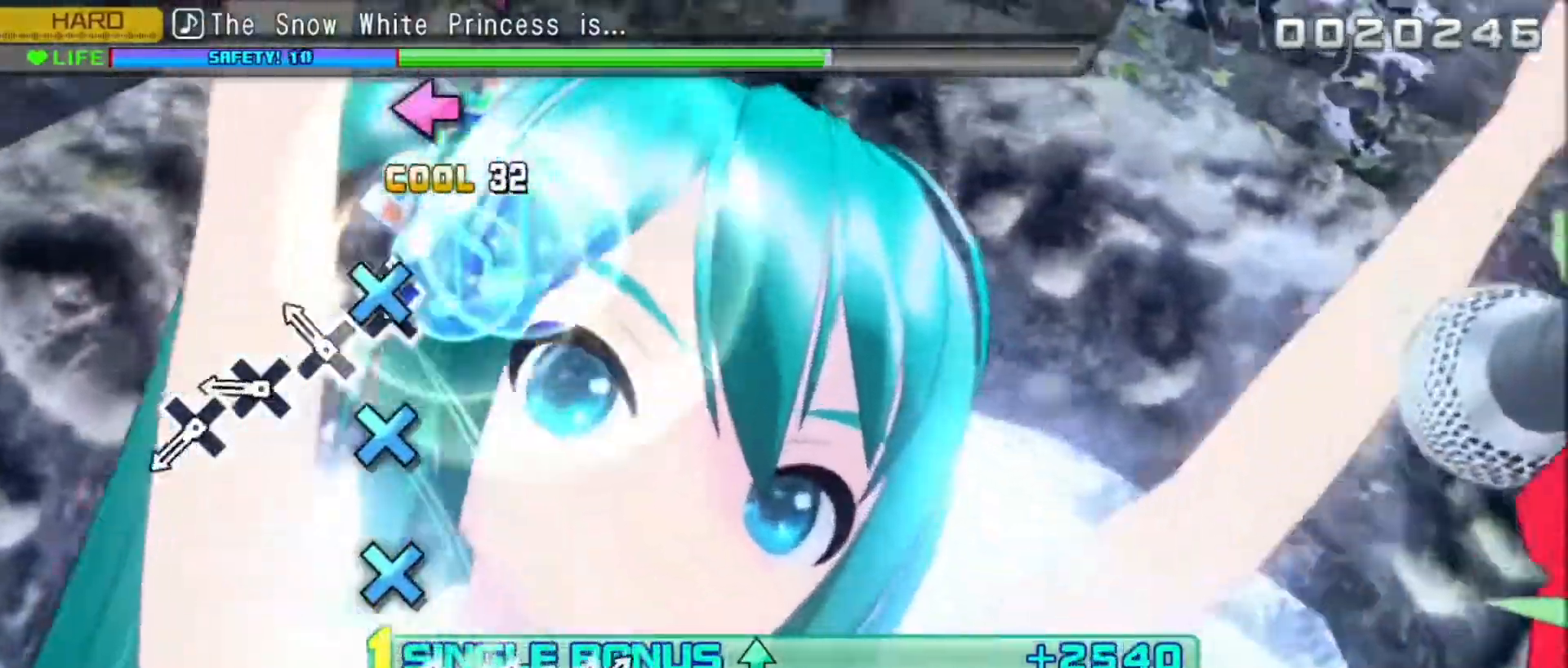
{"buttons": ["L2"], "events": [[50, "CROSS", "up"], [133, "CROSS", "down"], [200, "CROSS", "up"], [300, "CROSS", "down"], [367, "CROSS", "up"]]}